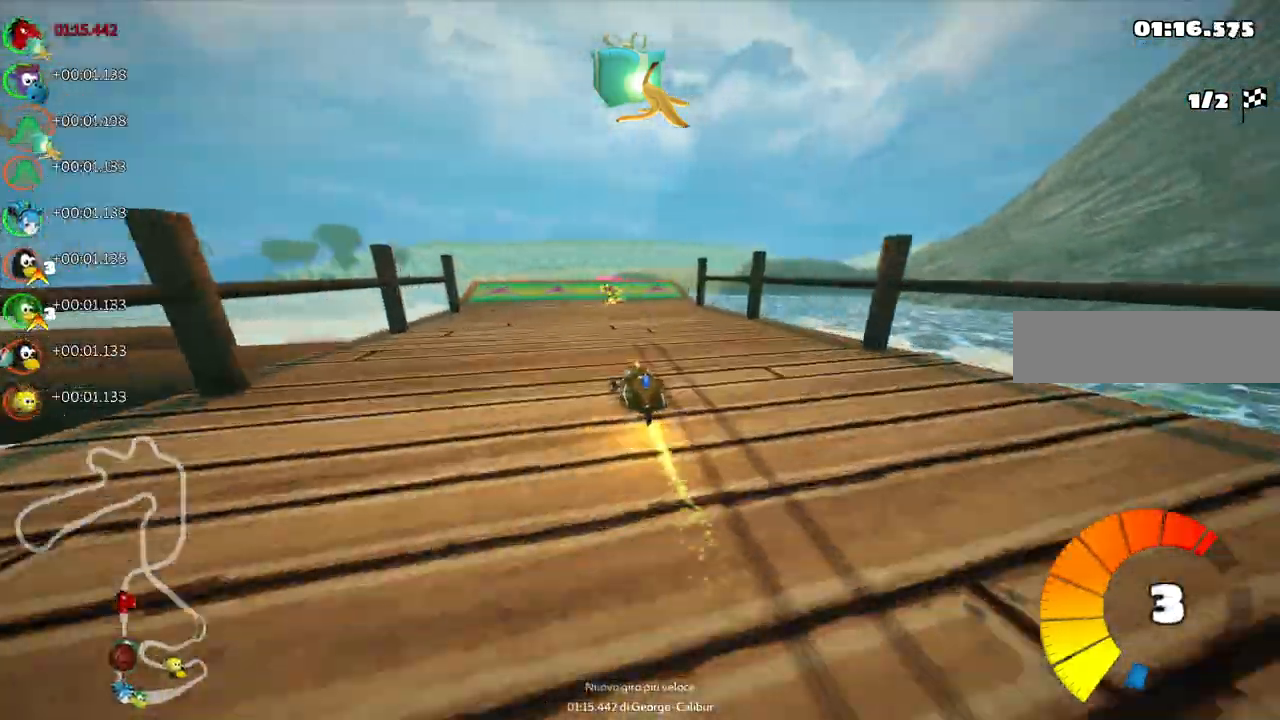
Gameplay with keyboard; each line is a JSON object with the keys held at the frame after it. "events" lists presses ("down") and releases ("up") of ".", "/", "alt_r", "b", "c", "comma", "ctrl_r", "d", "down", "f", "g", "h", "j", "k", "l", "left", "m", "n", "quote", "return", "right", "semicolon", "shift_r", "space", "super", "up" and "v" between this image and that frame as [ms after this image, input, new state], when the widget could be followed in between. No other keys are recorded. Mouse input is not recorded.
{"keys": ["left", "m", "up"], "events": [[483, "left", "down"], [483, "m", "down"]]}
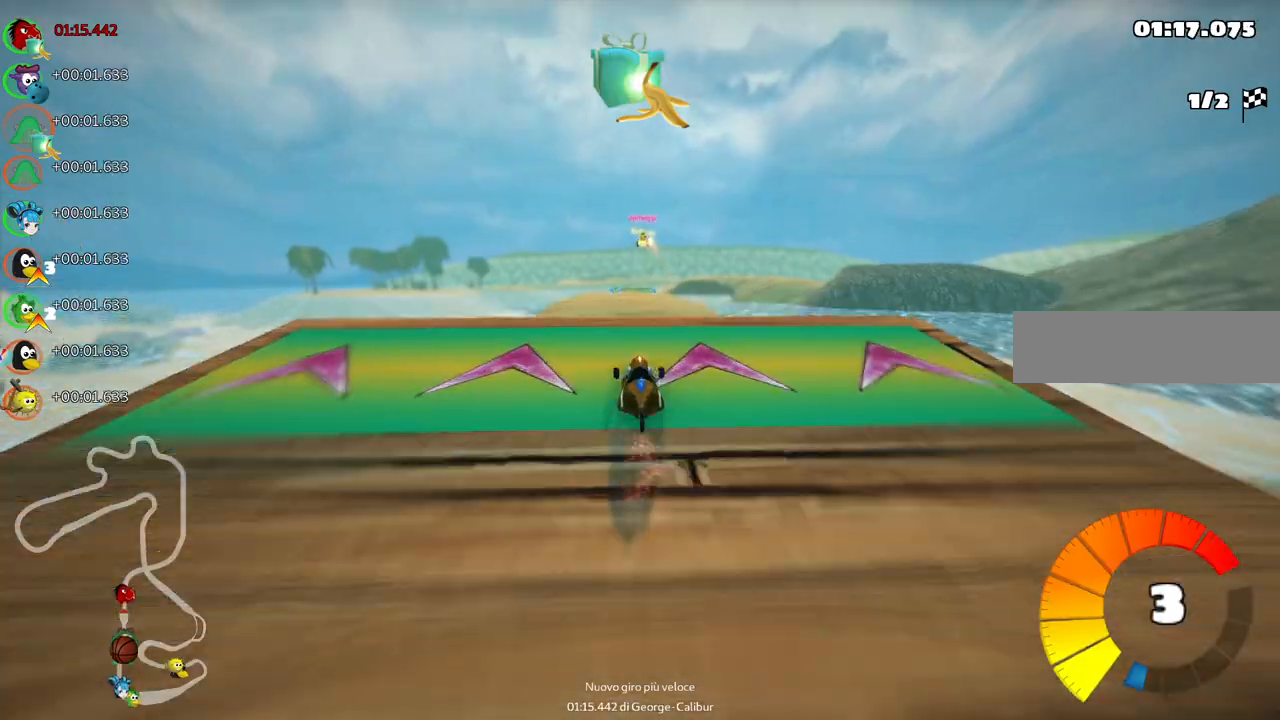
{"keys": ["m", "right", "up"], "events": [[33, "right", "down"], [83, "left", "up"]]}
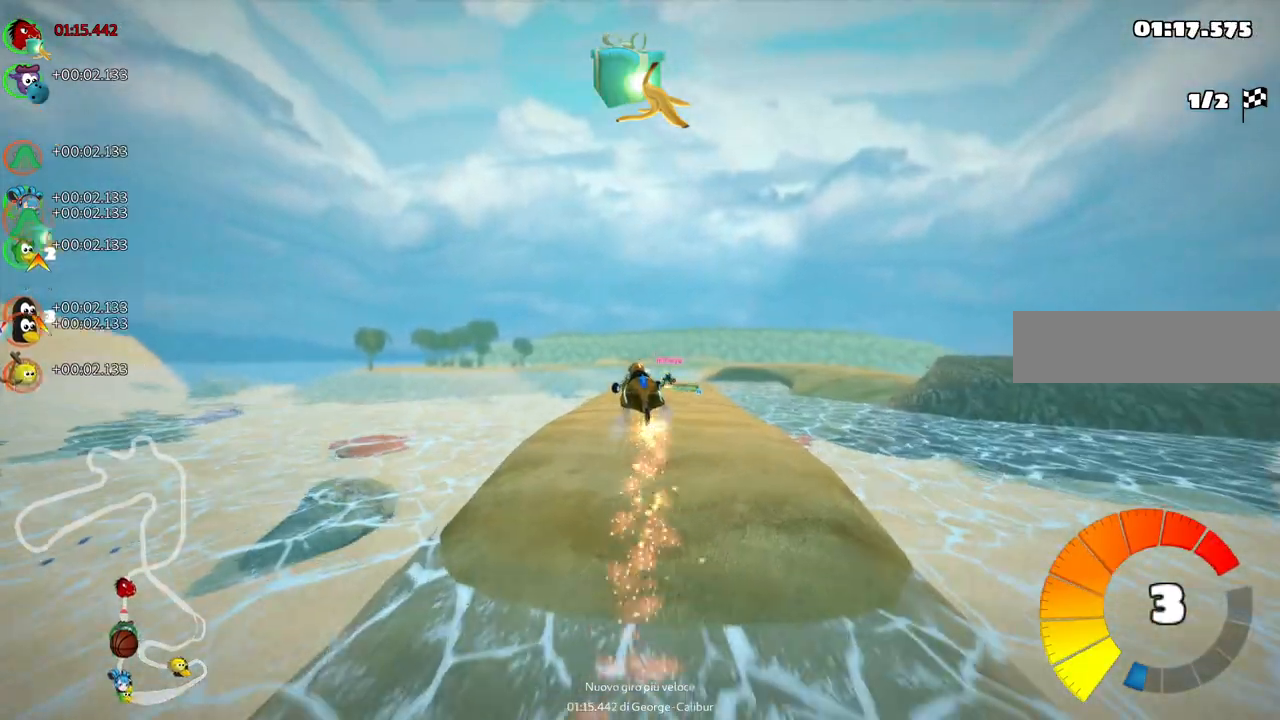
{"keys": ["m", "right", "up"], "events": []}
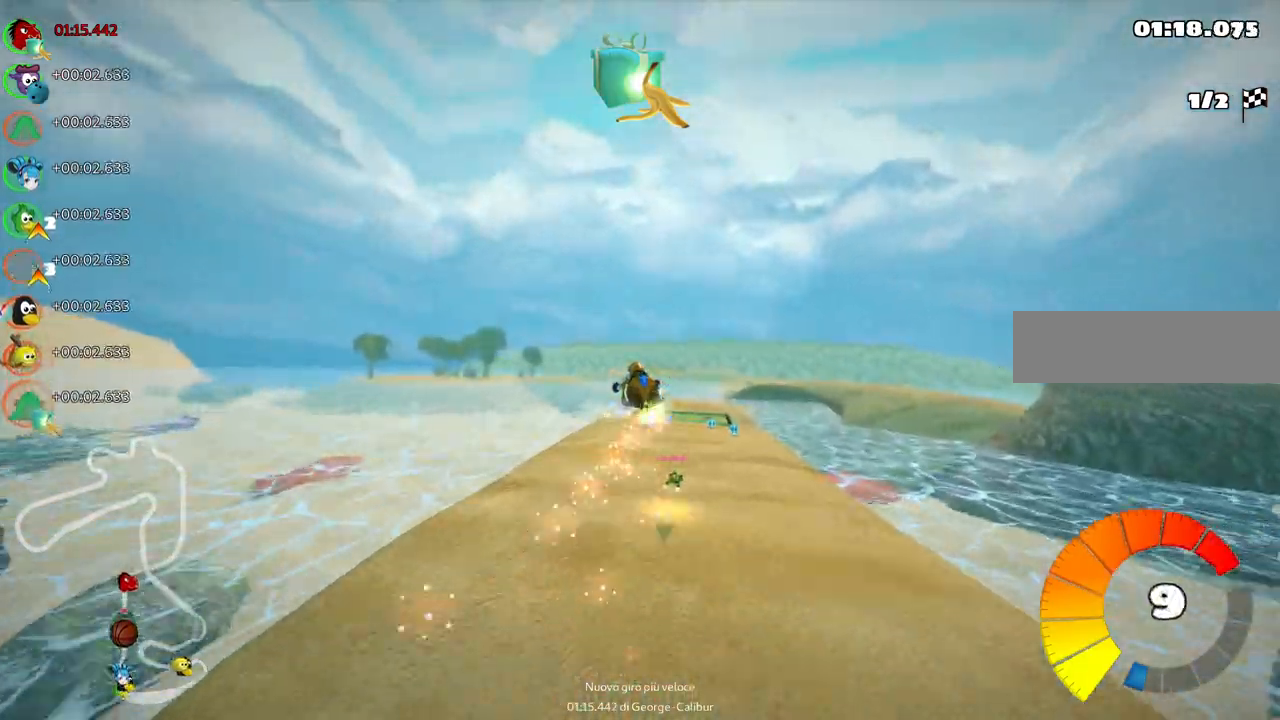
{"keys": ["m", "right", "up"], "events": []}
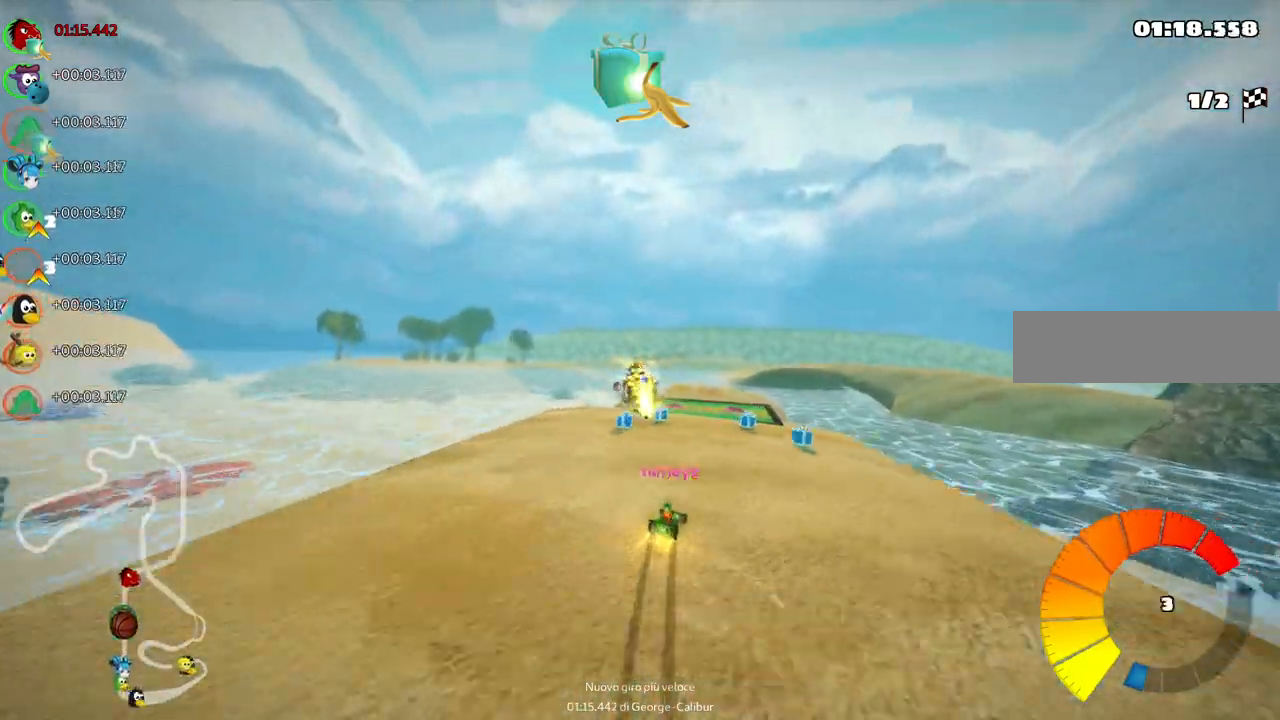
{"keys": ["right", "up"], "events": [[183, "m", "up"]]}
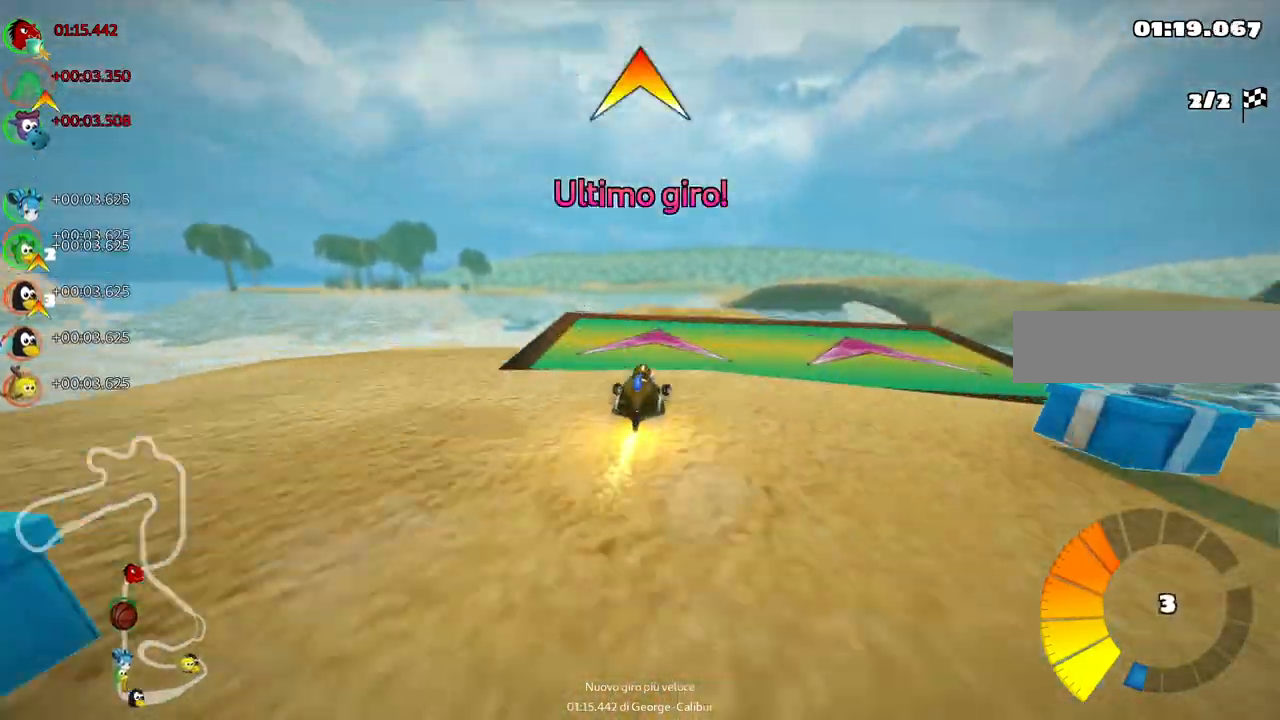
{"keys": ["left", "m", "up"], "events": [[67, "right", "up"], [350, "left", "down"], [383, "m", "down"]]}
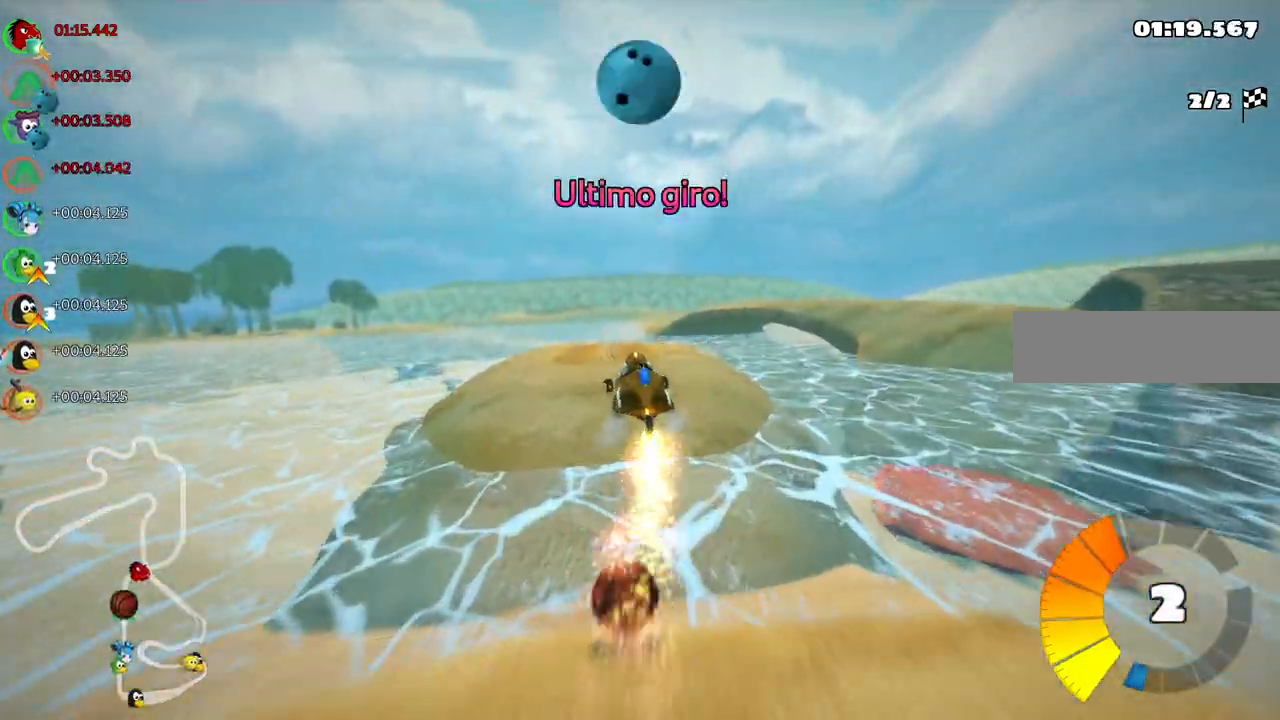
{"keys": ["left", "m", "right", "up"], "events": [[400, "right", "down"]]}
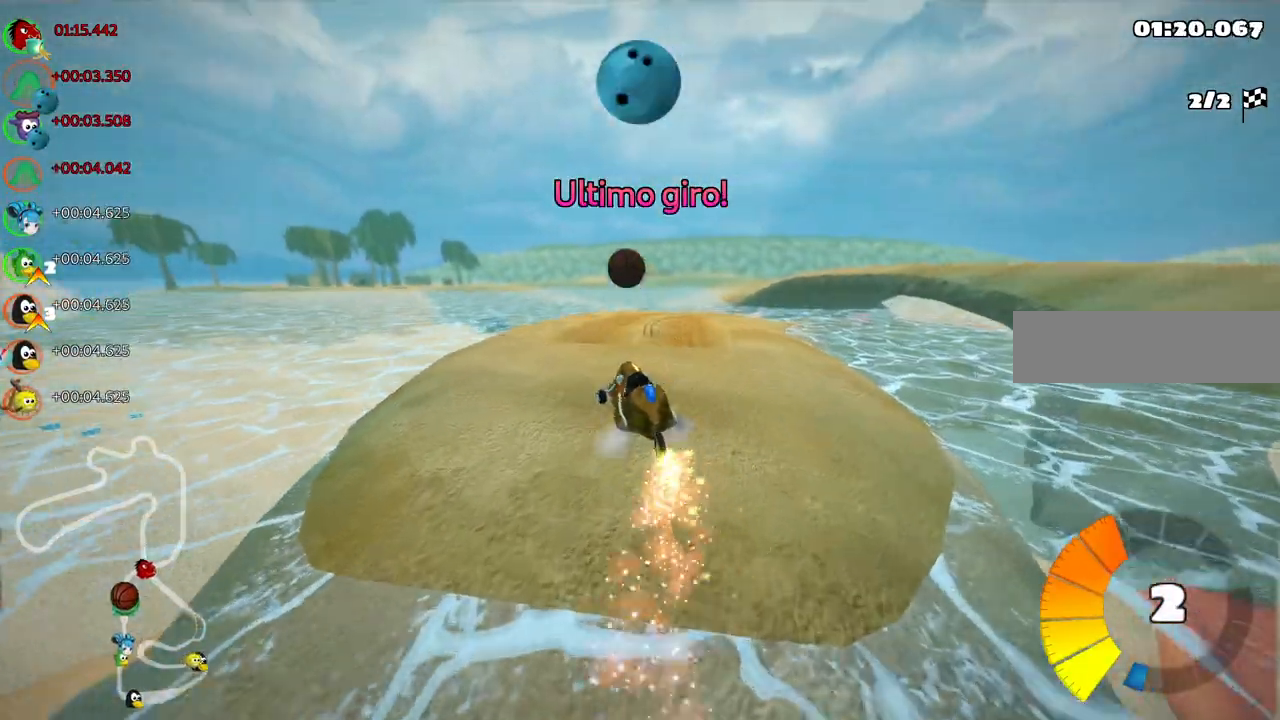
{"keys": ["left", "m", "right", "up"], "events": [[50, "left", "up"], [233, "left", "down"]]}
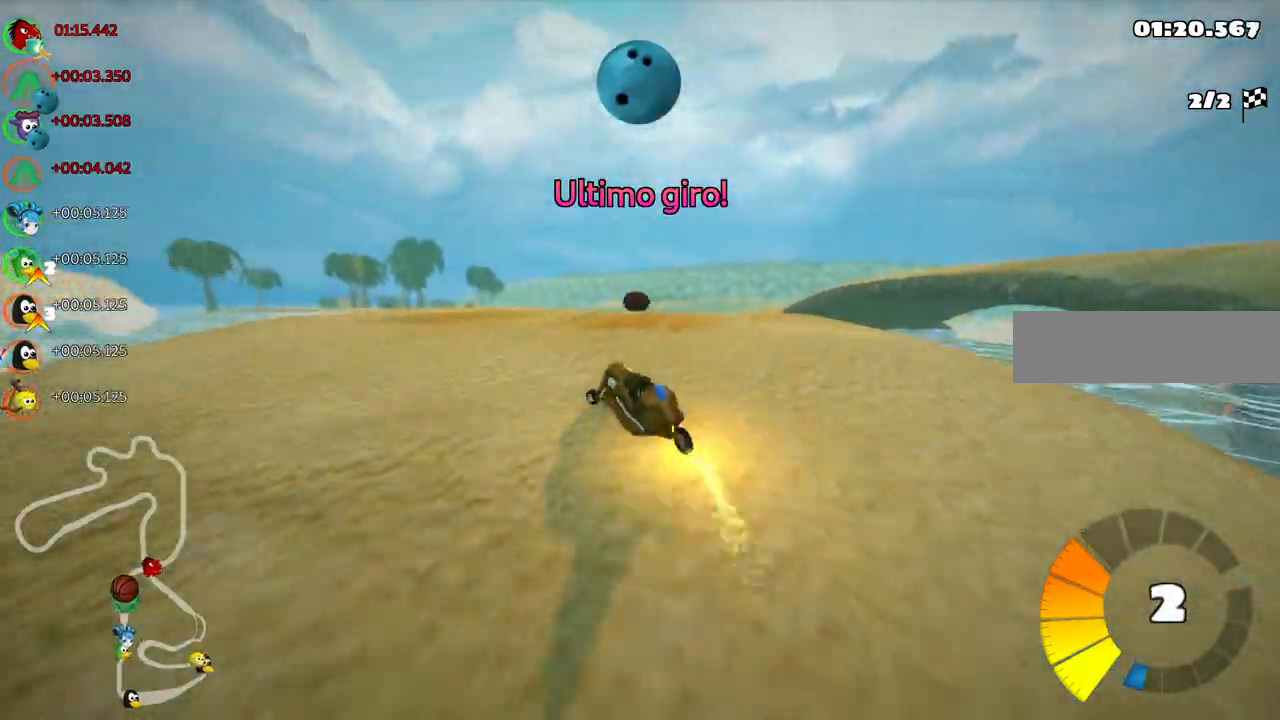
{"keys": ["right", "up"], "events": [[17, "left", "up"], [333, "m", "up"], [333, "n", "down"], [483, "n", "up"]]}
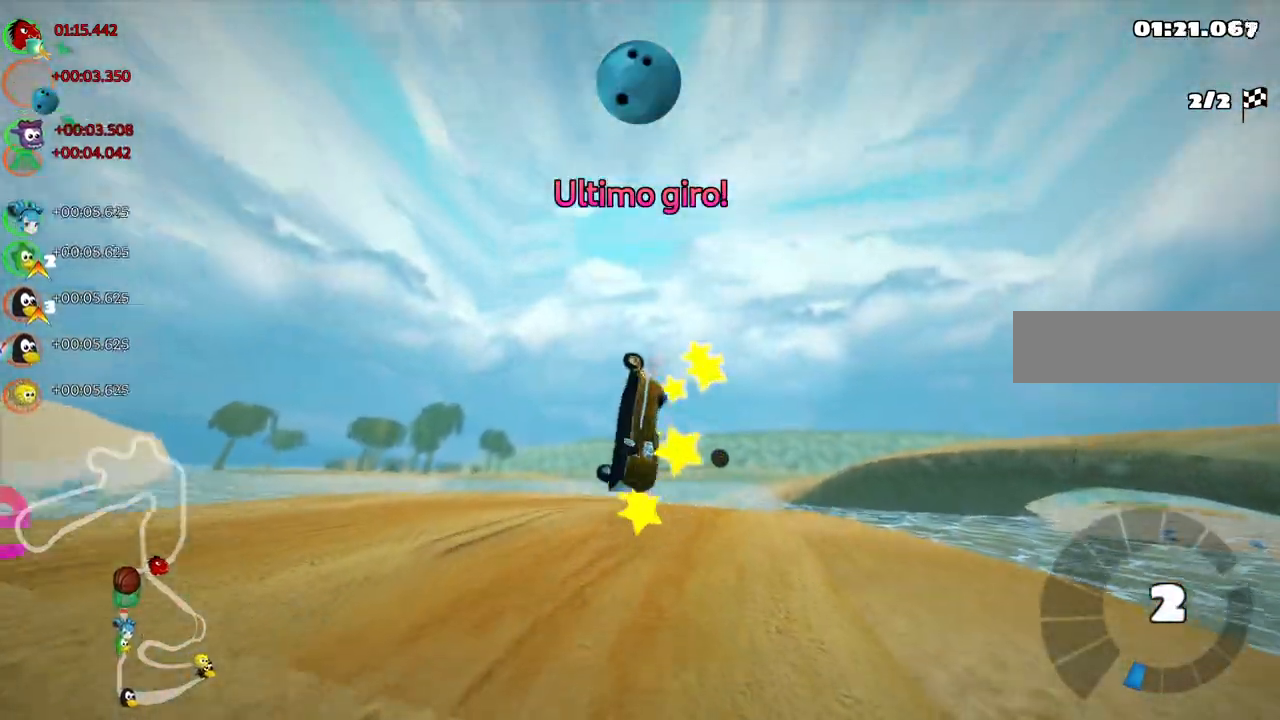
{"keys": ["up"], "events": [[33, "right", "up"]]}
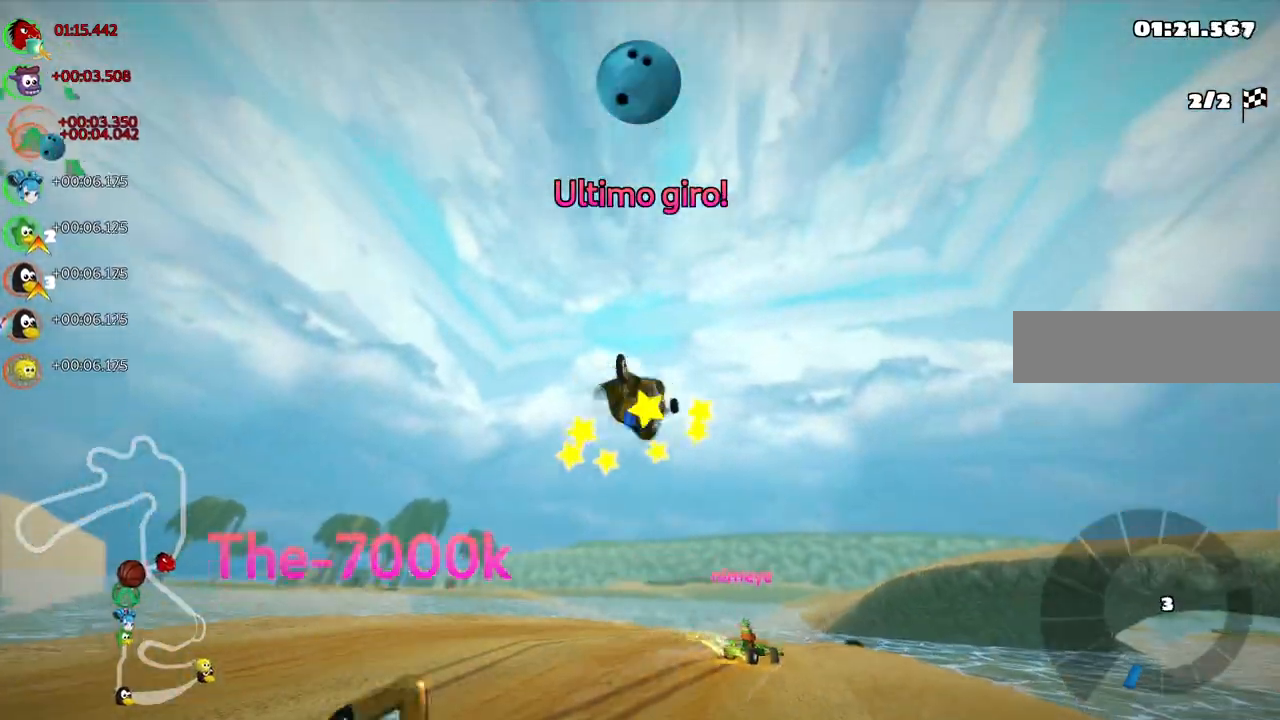
{"keys": ["up"], "events": []}
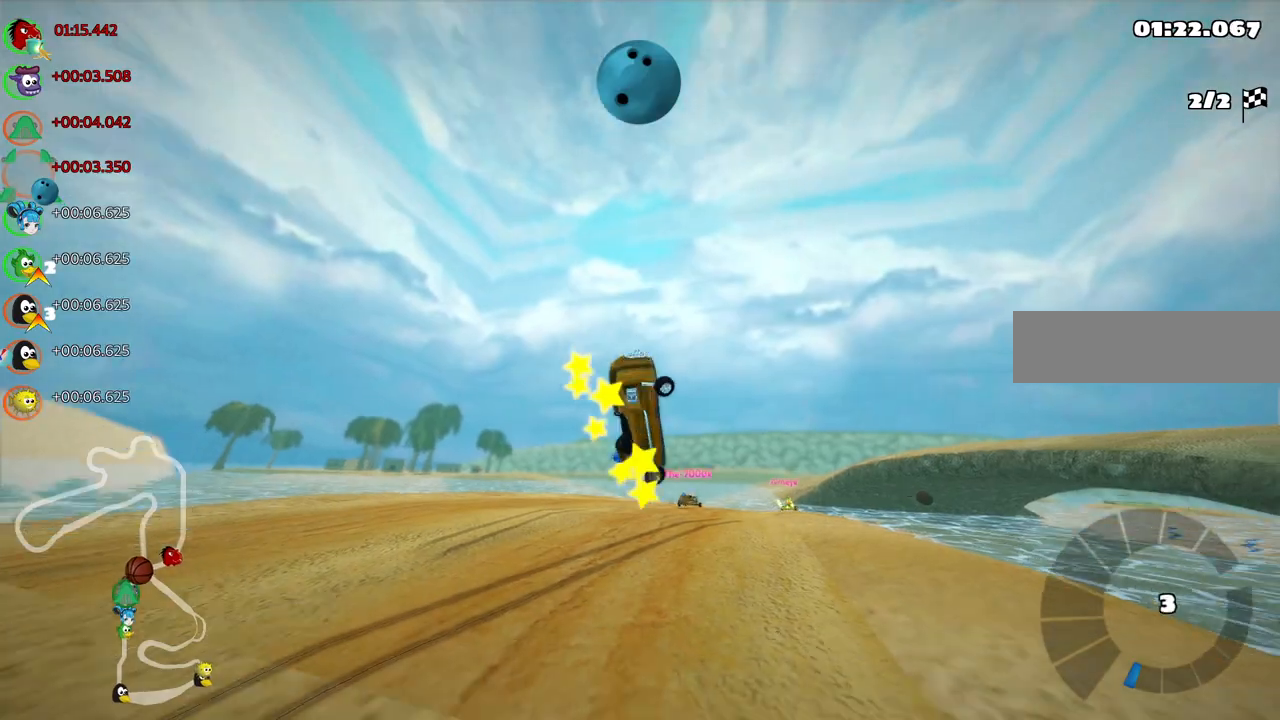
{"keys": ["up"]}
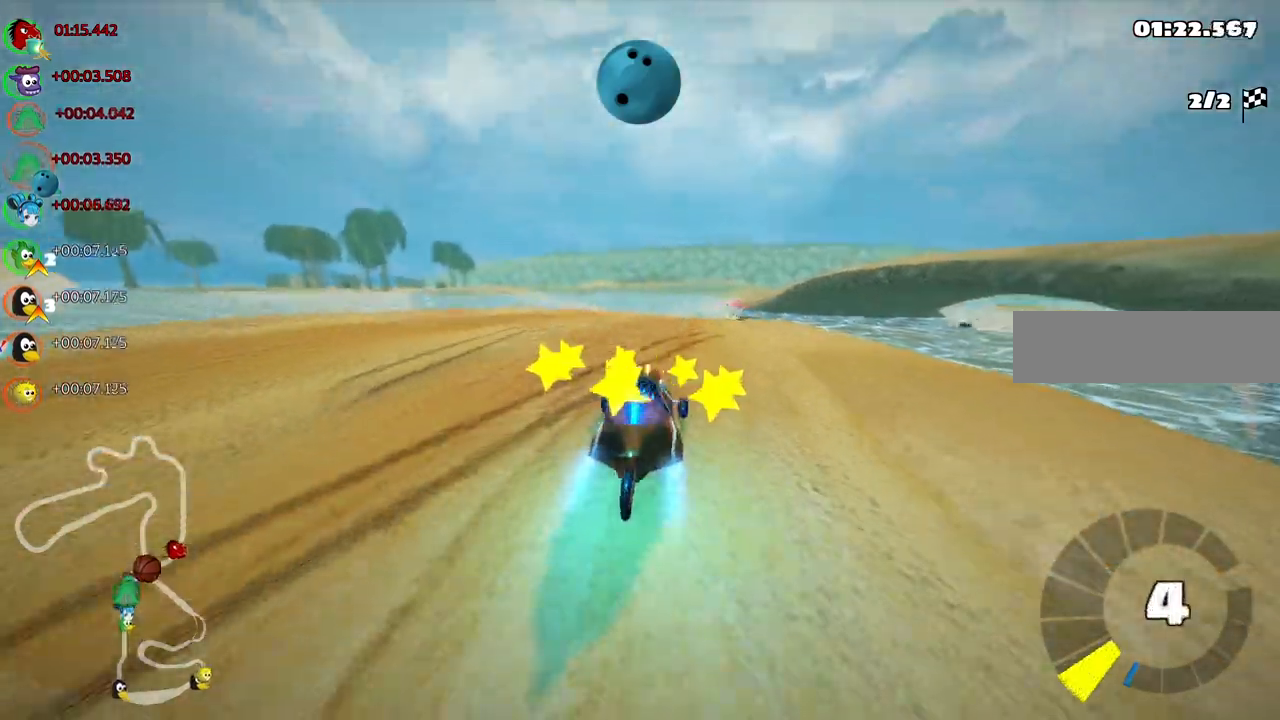
{"keys": ["m", "right", "up"]}
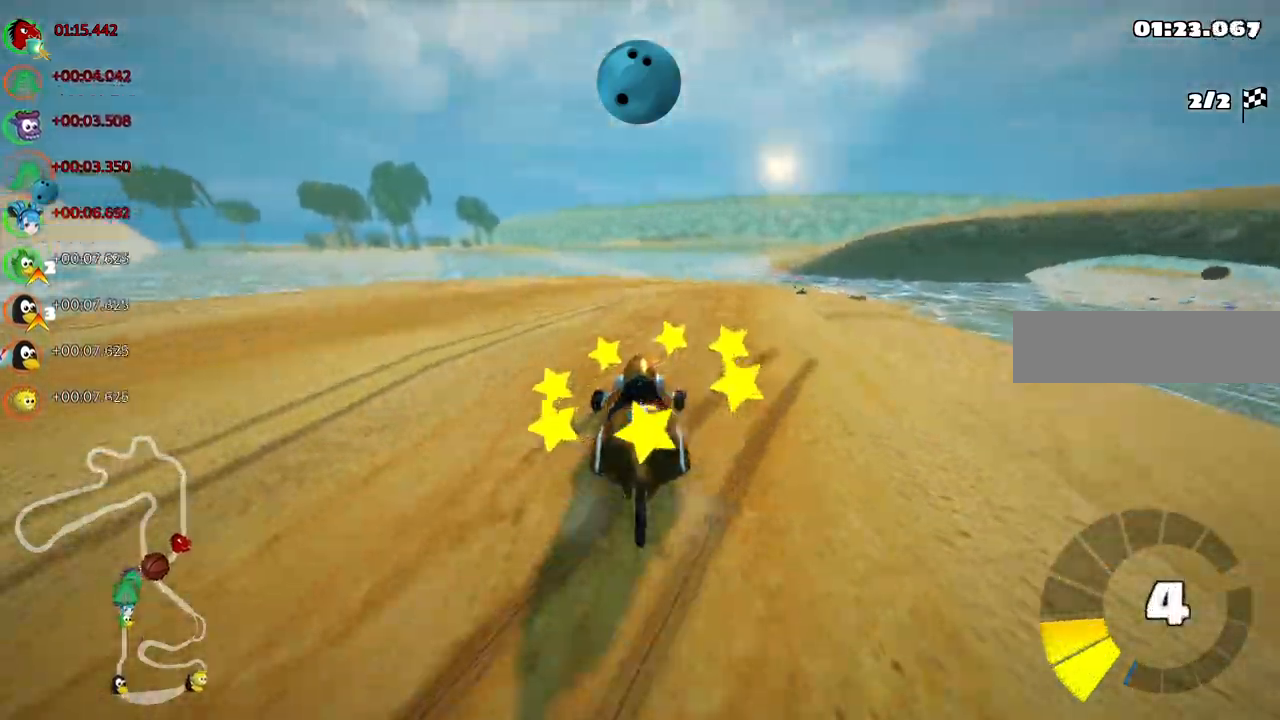
{"keys": ["left", "m", "right", "up"], "events": [[17, "left", "down"], [100, "right", "up"], [183, "right", "down"], [333, "right", "up"], [483, "right", "down"]]}
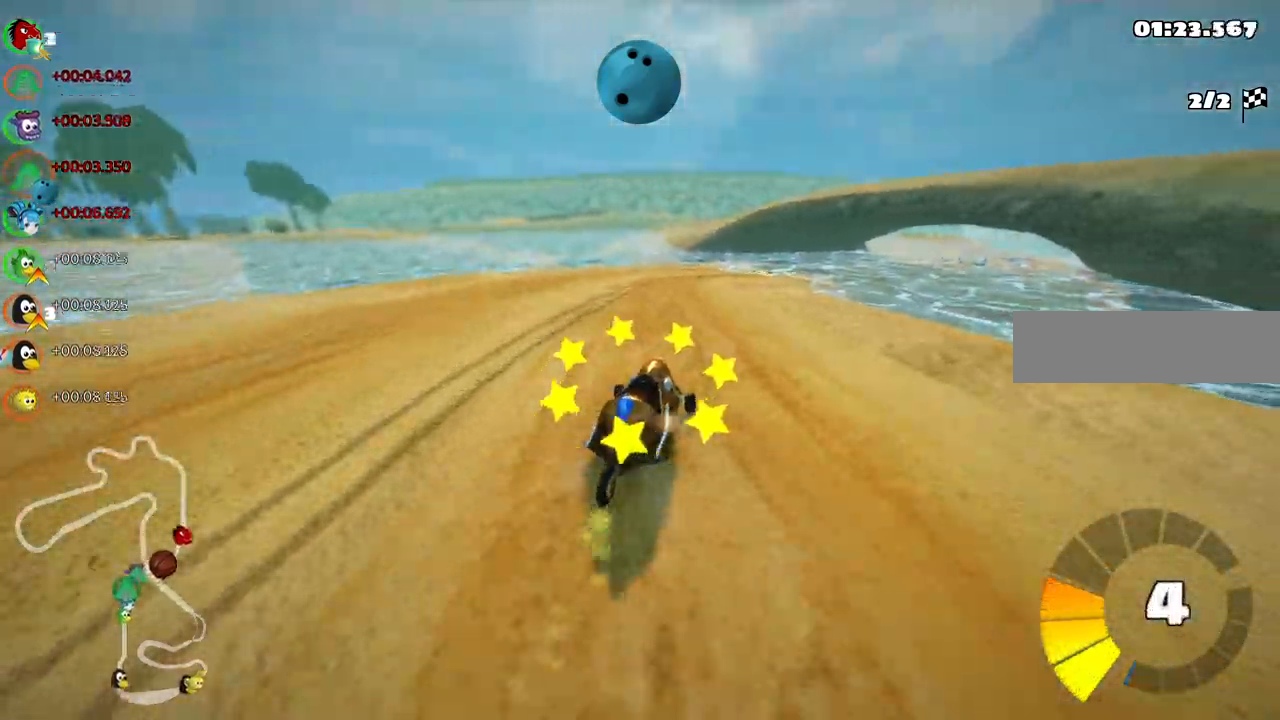
{"keys": ["left", "m", "up"], "events": [[117, "right", "up"]]}
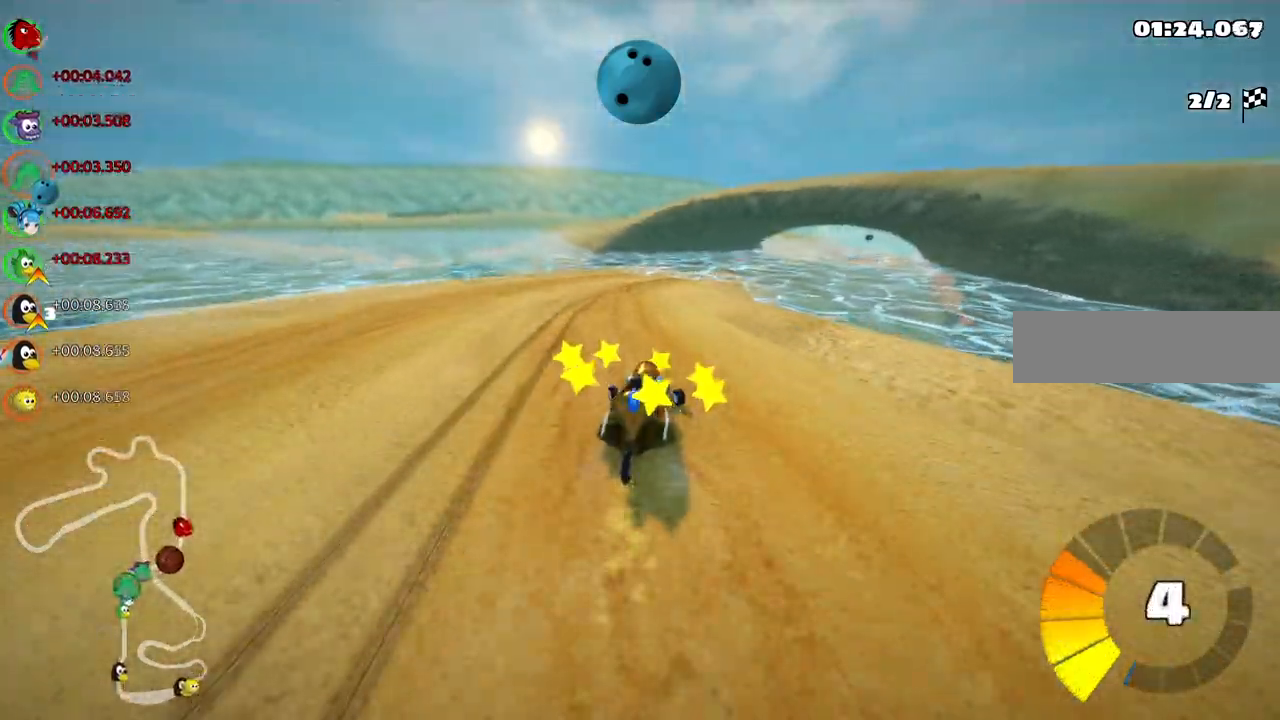
{"keys": ["up"]}